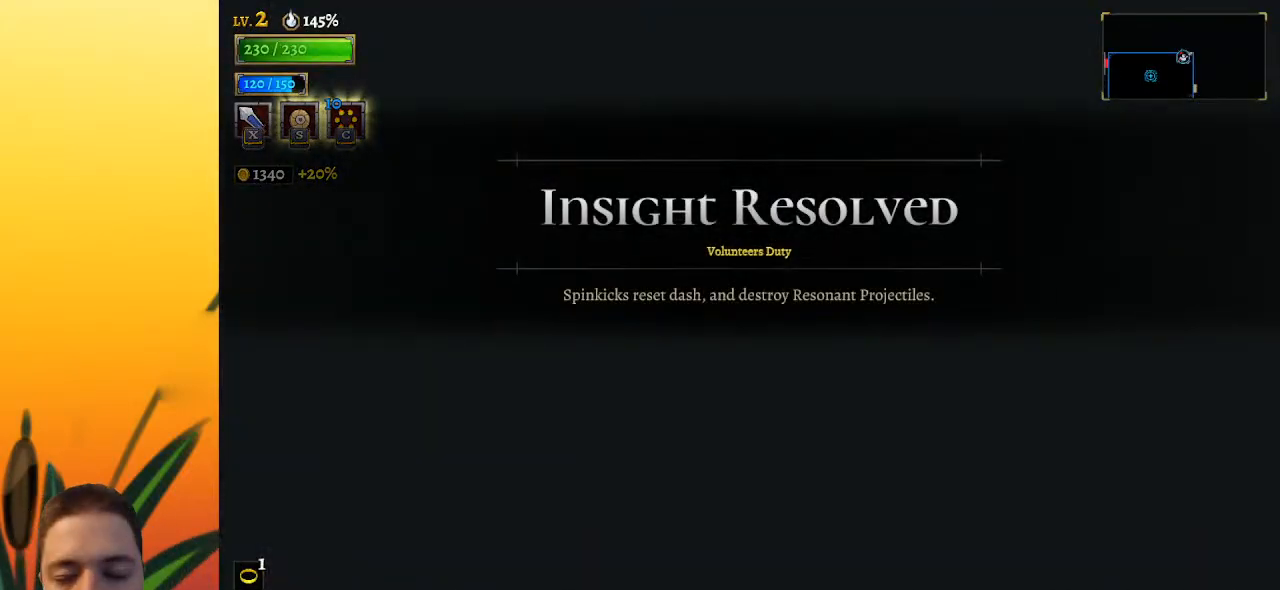
Gameplay with keyboard; each line is a JSON object with the keys held at the frame after it. "events" lists presses ("down") and releases ("up") of "a", "c", "d", "down", "left", "right", "s", "up", "x" and "z" between this image and that frame as [ms after this image, input, new state], when the widget could be followed in between. No other keys are recorded. Mouse input is not recorded.
{"keys": ["down"], "events": [[167, "down", "down"]]}
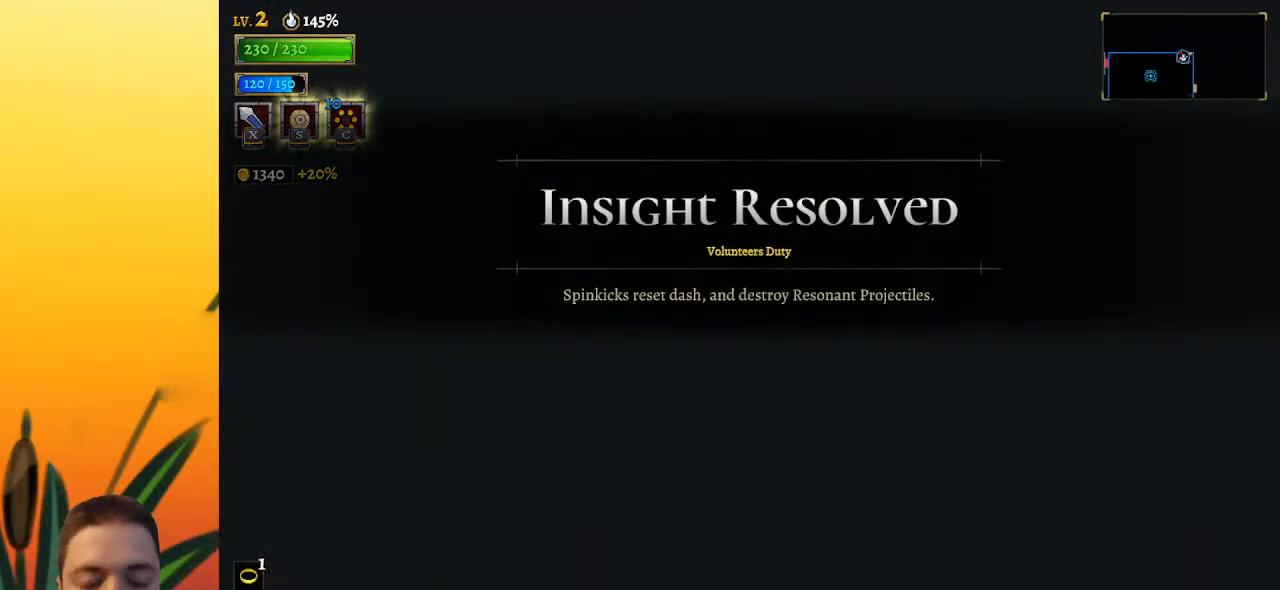
{"keys": ["down", "left"], "events": [[400, "left", "down"]]}
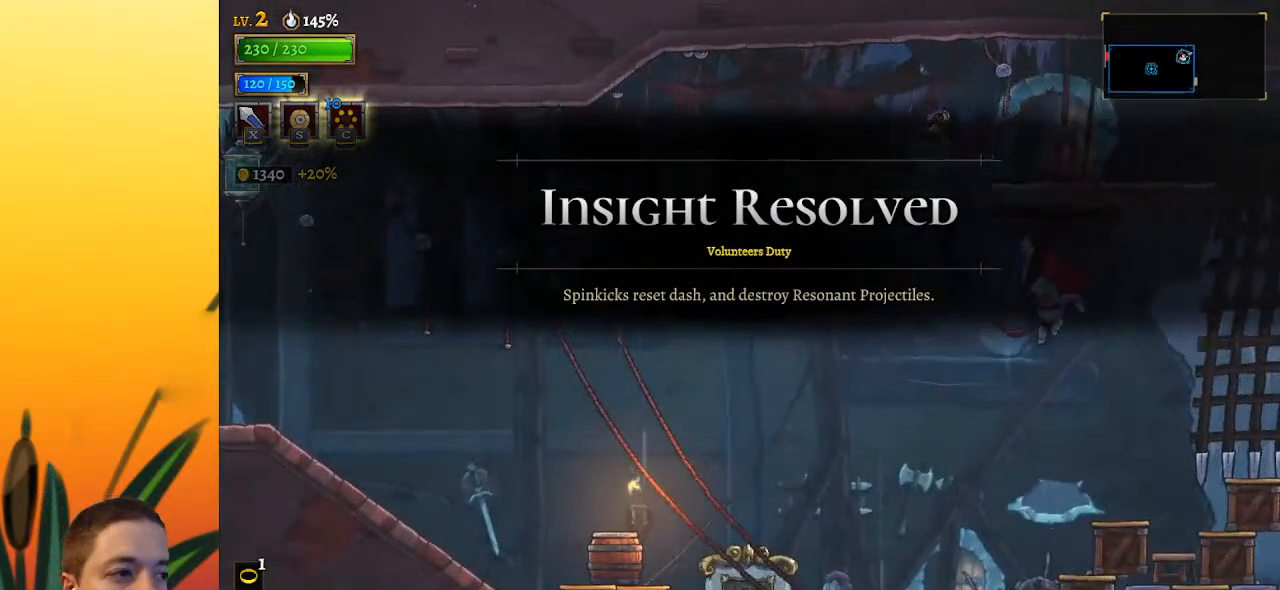
{"keys": ["d", "right"], "events": [[100, "down", "up"], [100, "left", "up"], [233, "right", "down"], [383, "d", "down"]]}
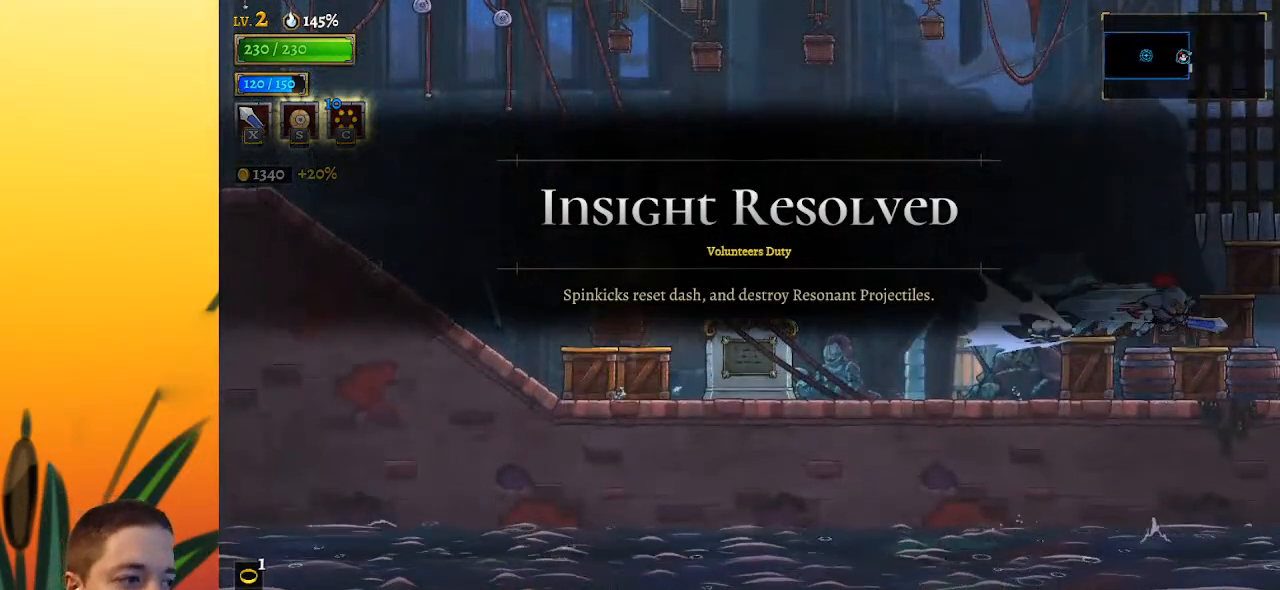
{"keys": ["right"], "events": [[117, "d", "up"]]}
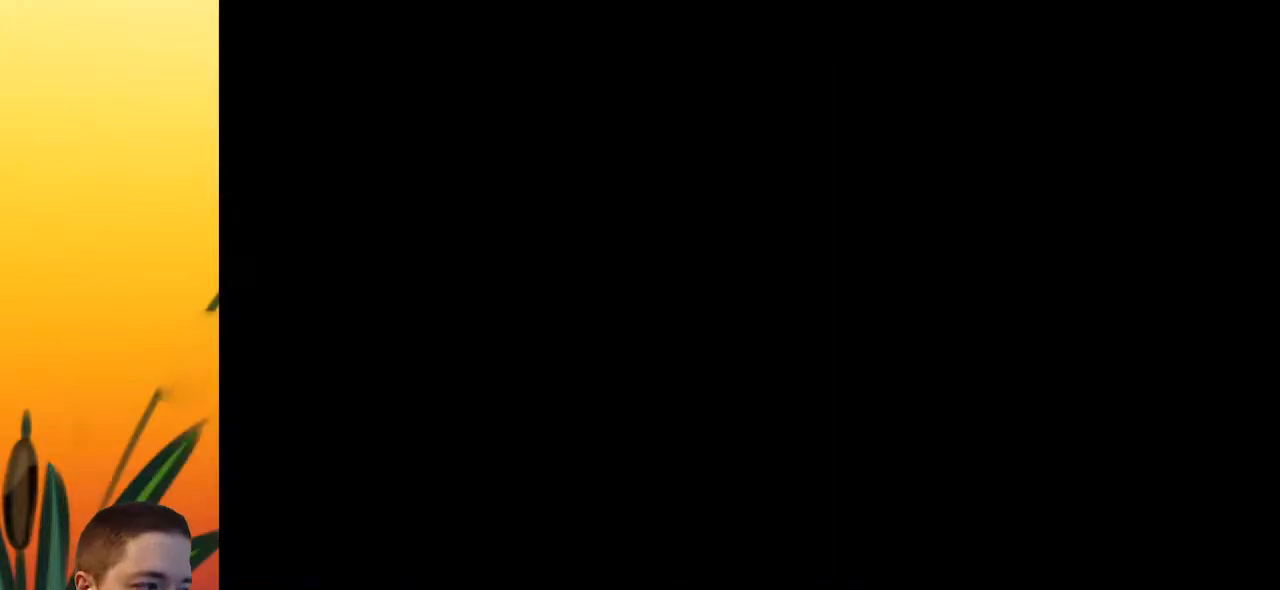
{"keys": ["right"], "events": []}
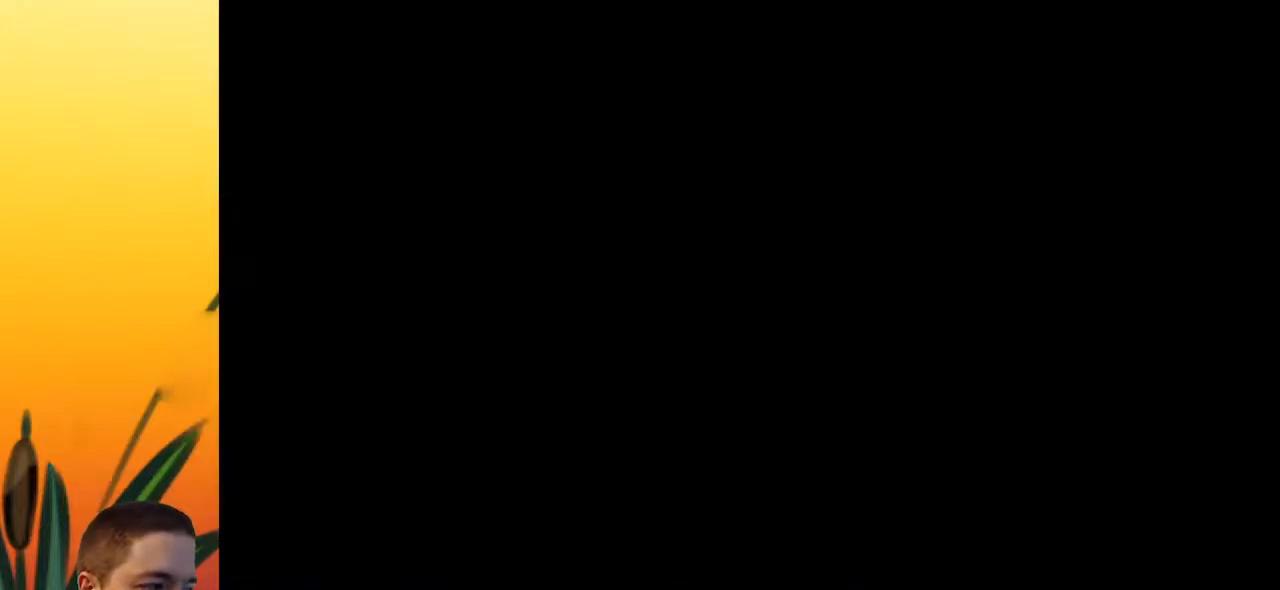
{"keys": ["right"], "events": [[250, "d", "down"], [383, "d", "up"]]}
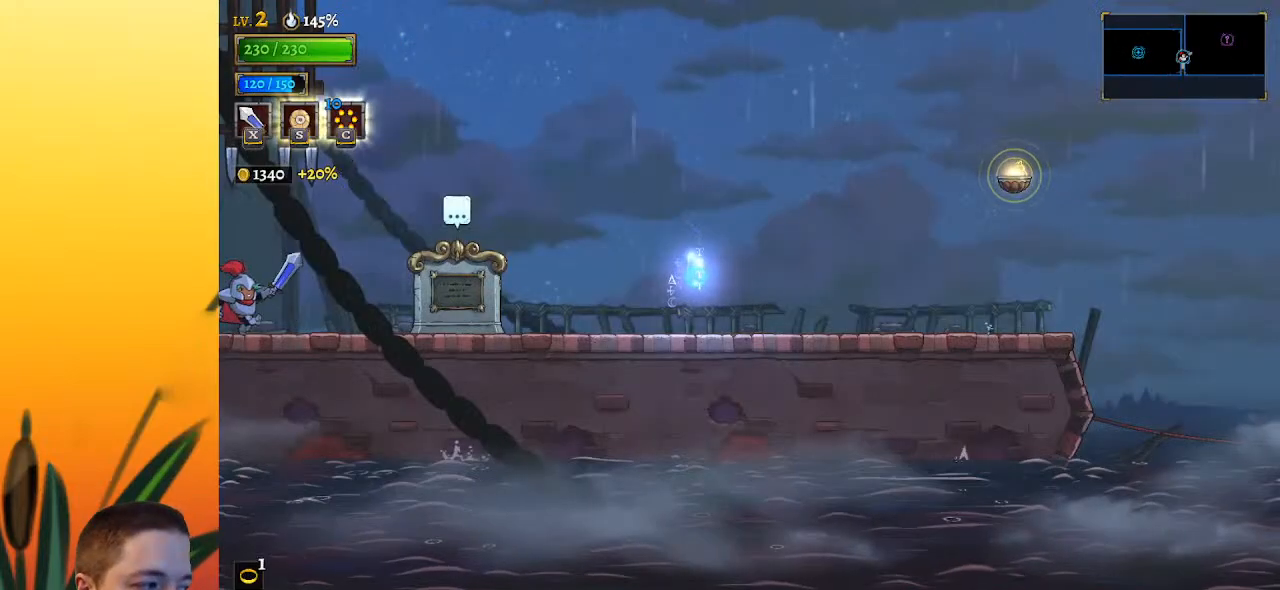
{"keys": ["d", "right"], "events": [[67, "d", "down"], [267, "d", "up"], [450, "d", "down"]]}
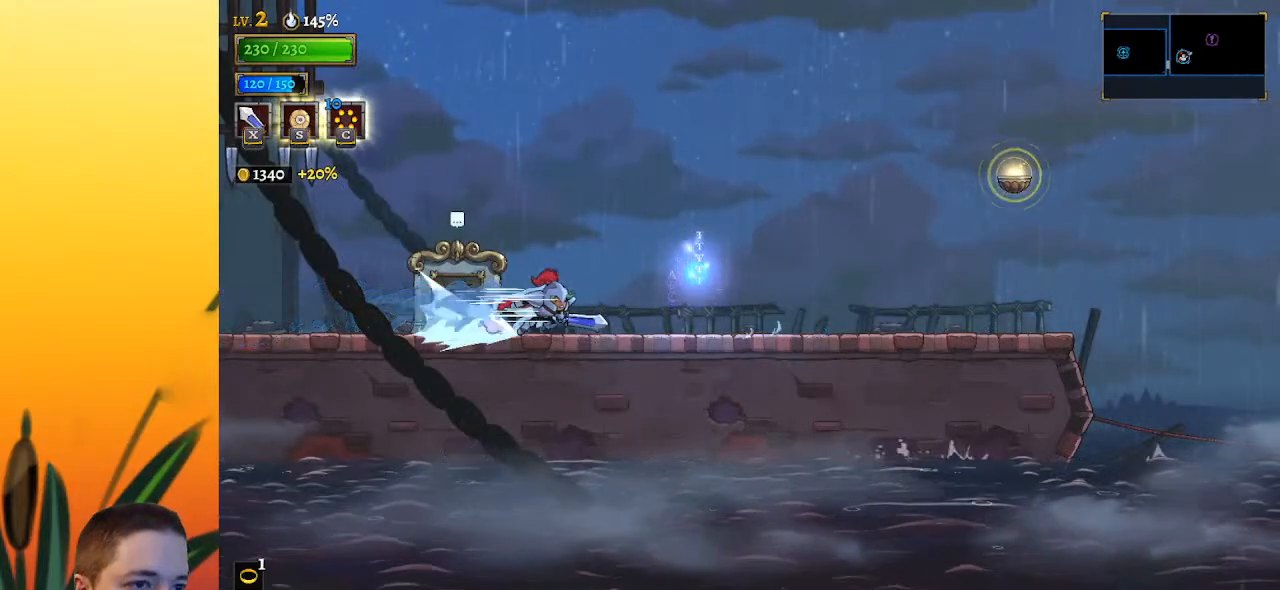
{"keys": ["right"], "events": [[83, "d", "up"], [267, "d", "down"], [417, "d", "up"]]}
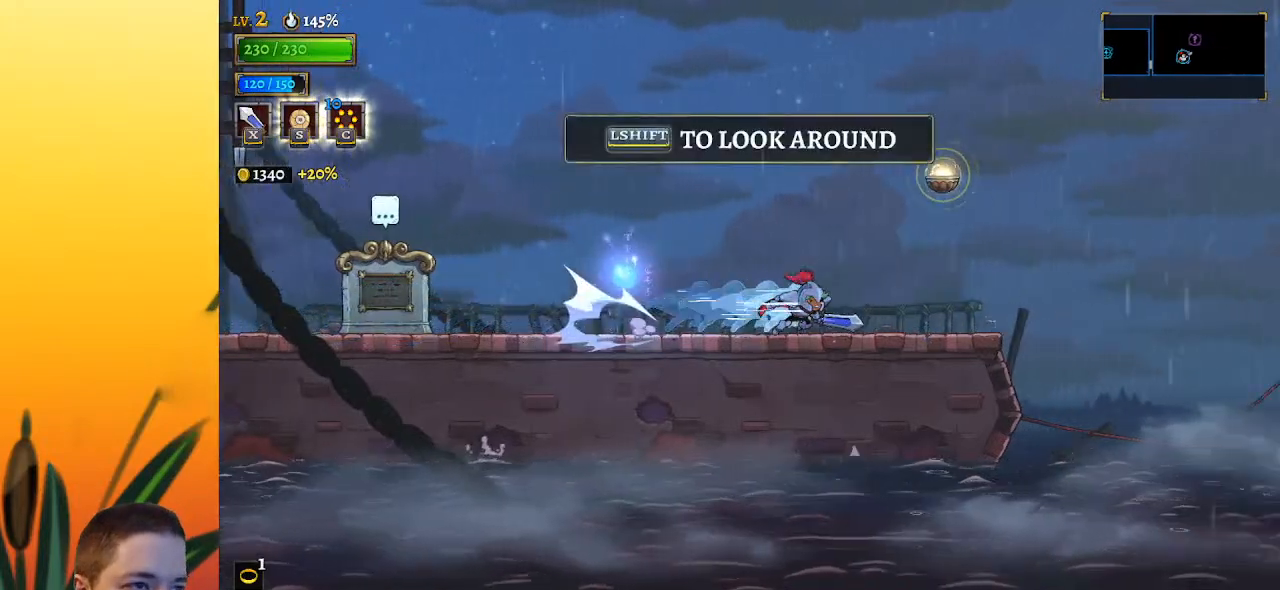
{"keys": ["down", "right"], "events": [[200, "z", "down"], [333, "z", "up"], [383, "down", "down"]]}
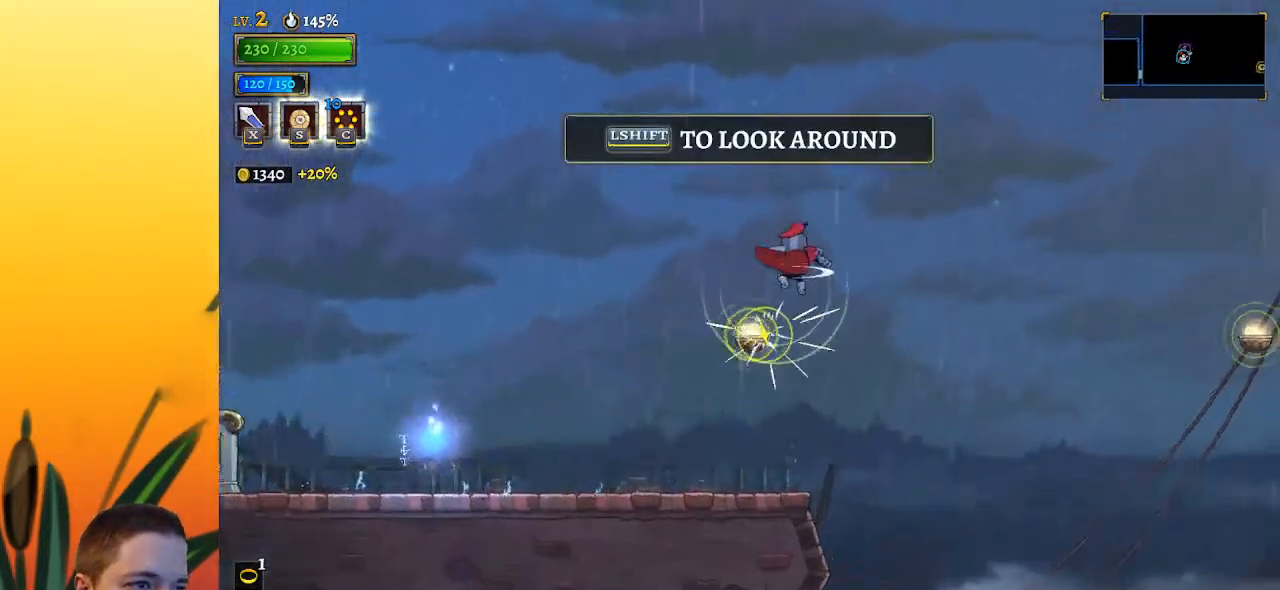
{"keys": ["right"], "events": [[33, "down", "up"], [183, "d", "down"], [367, "d", "up"]]}
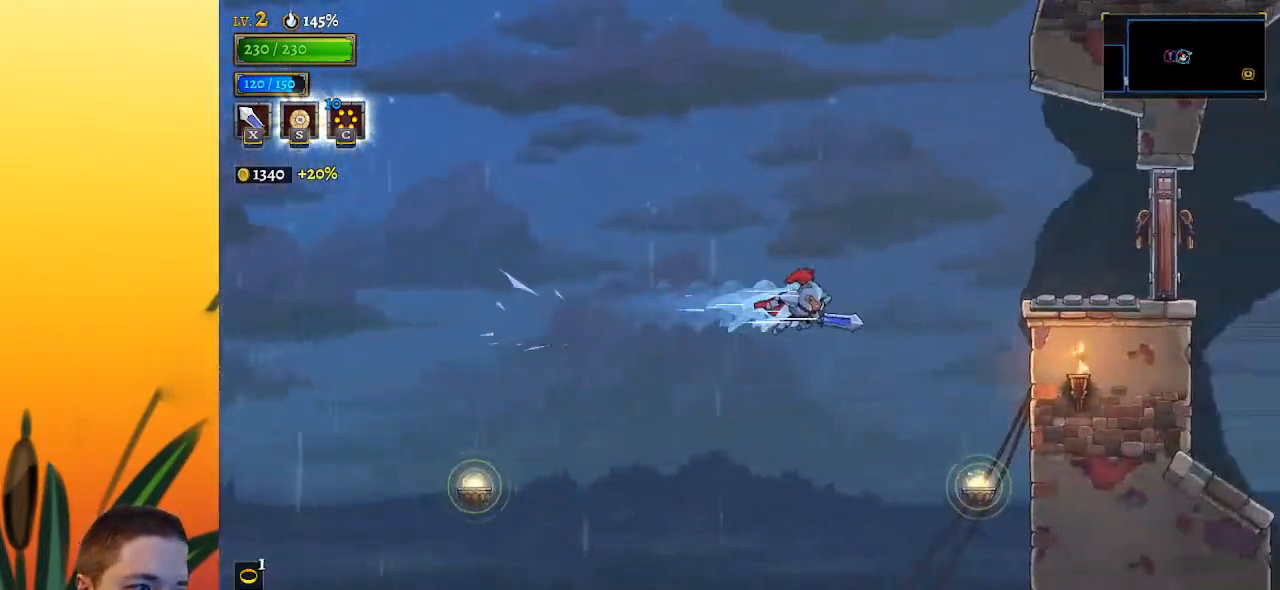
{"keys": ["right"], "events": [[300, "down", "down"], [500, "down", "up"]]}
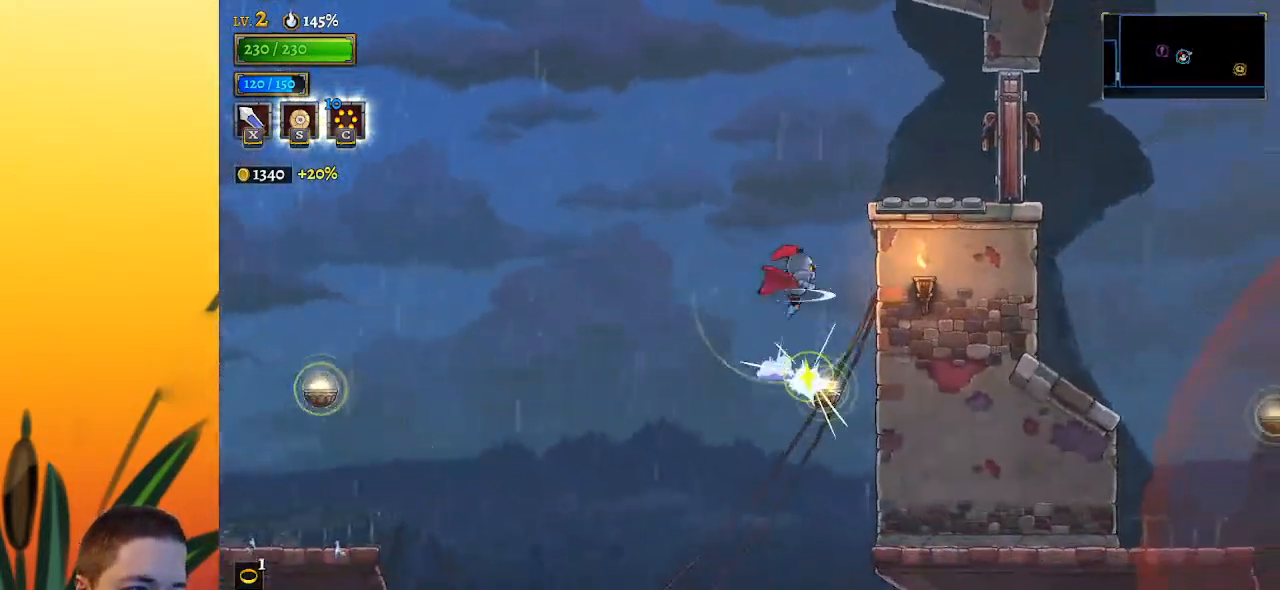
{"keys": ["right"], "events": [[150, "x", "down"], [283, "x", "up"]]}
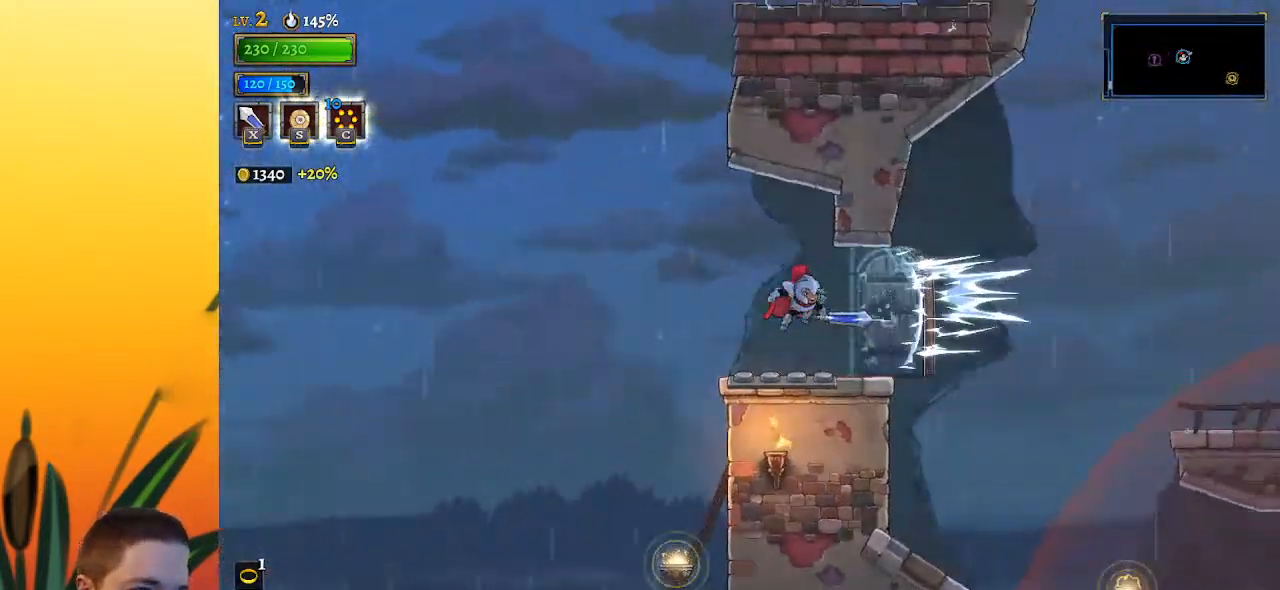
{"keys": ["d", "right"], "events": [[350, "z", "down"], [433, "d", "down"], [433, "z", "up"]]}
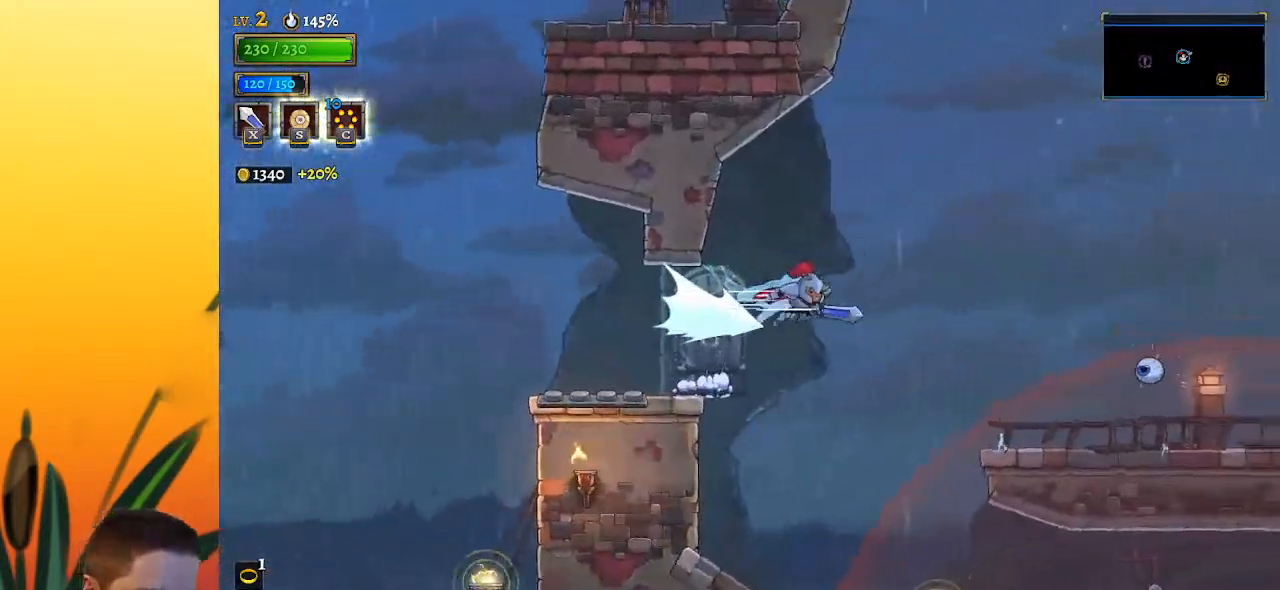
{"keys": [], "events": [[83, "d", "up"], [400, "right", "up"]]}
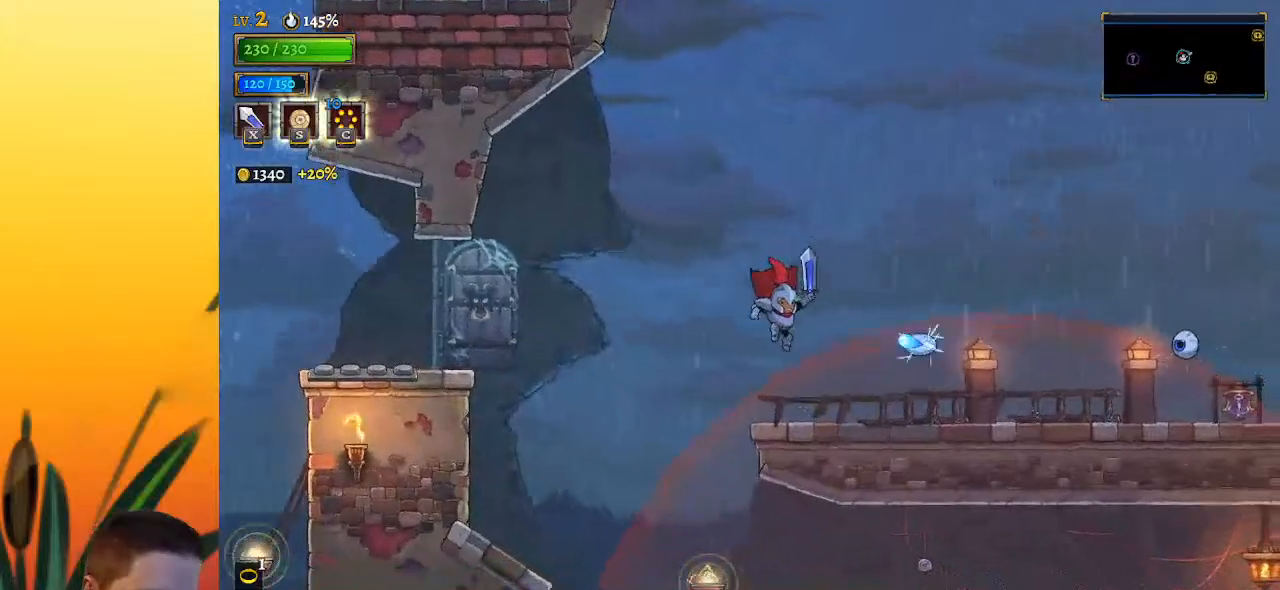
{"keys": ["right"], "events": [[50, "right", "down"], [183, "d", "down"], [383, "d", "up"]]}
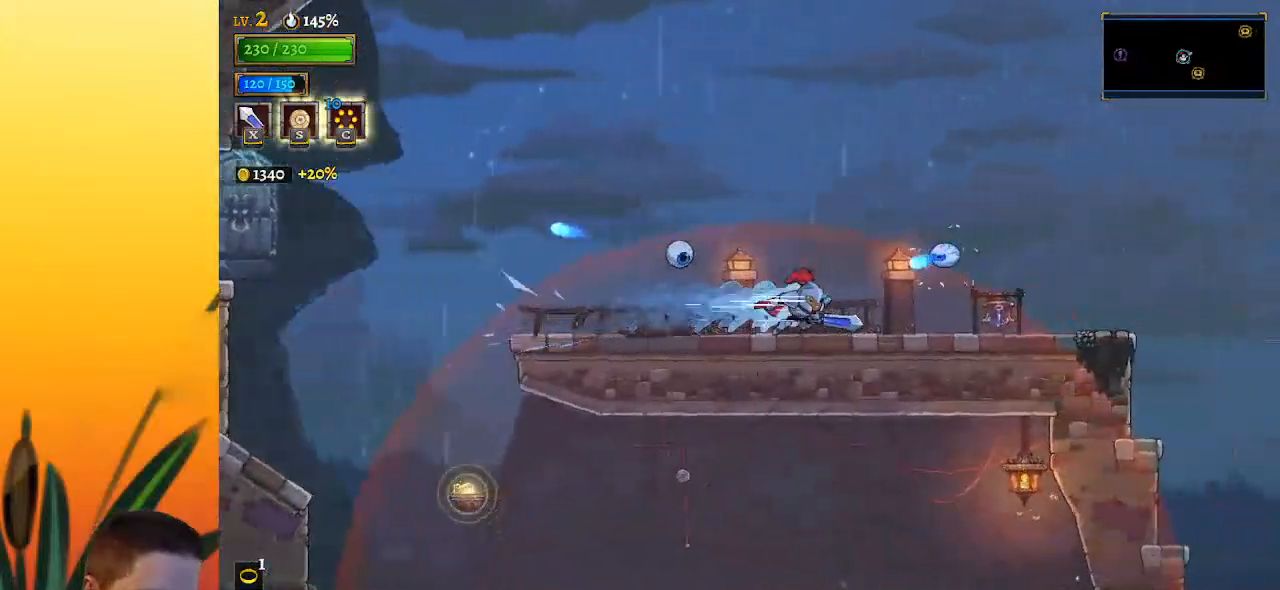
{"keys": ["right"], "events": [[17, "d", "down"], [150, "d", "up"]]}
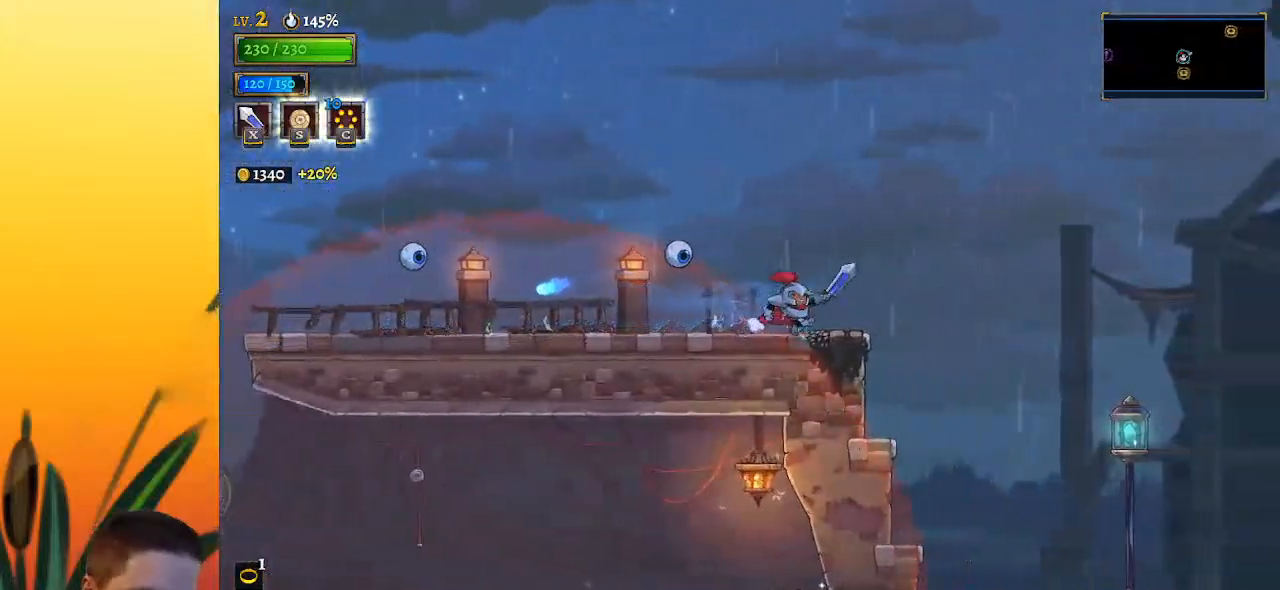
{"keys": ["right"], "events": [[267, "z", "down"], [367, "z", "up"]]}
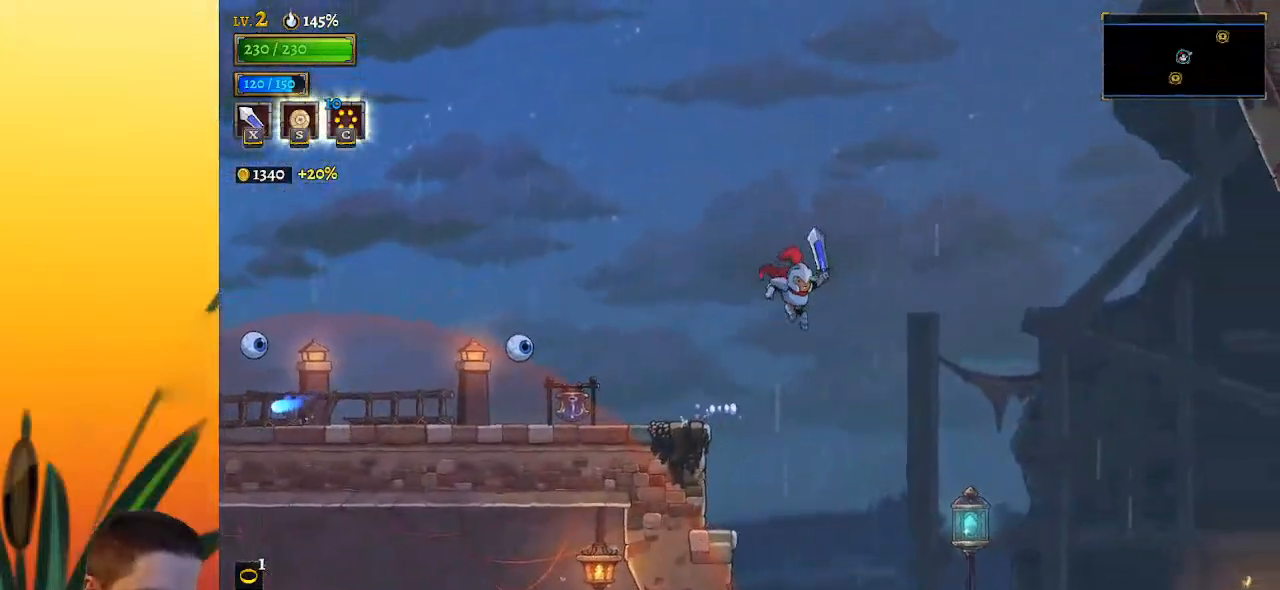
{"keys": ["down", "right"], "events": [[383, "down", "down"]]}
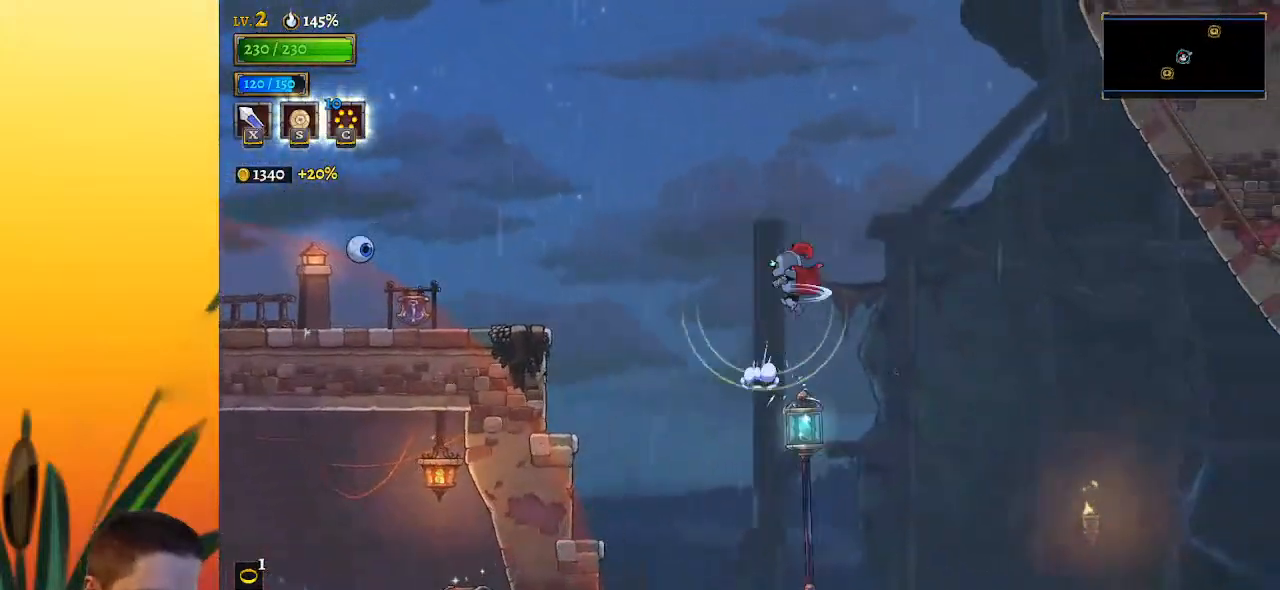
{"keys": ["right"], "events": [[17, "down", "up"]]}
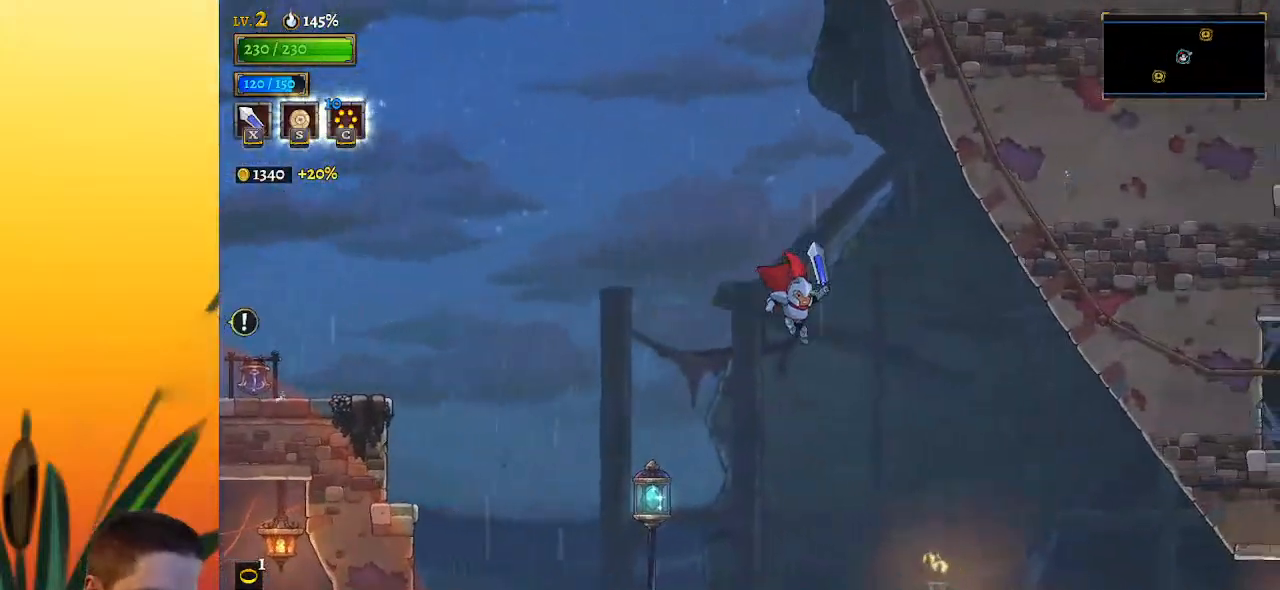
{"keys": ["d", "right"], "events": [[400, "d", "down"]]}
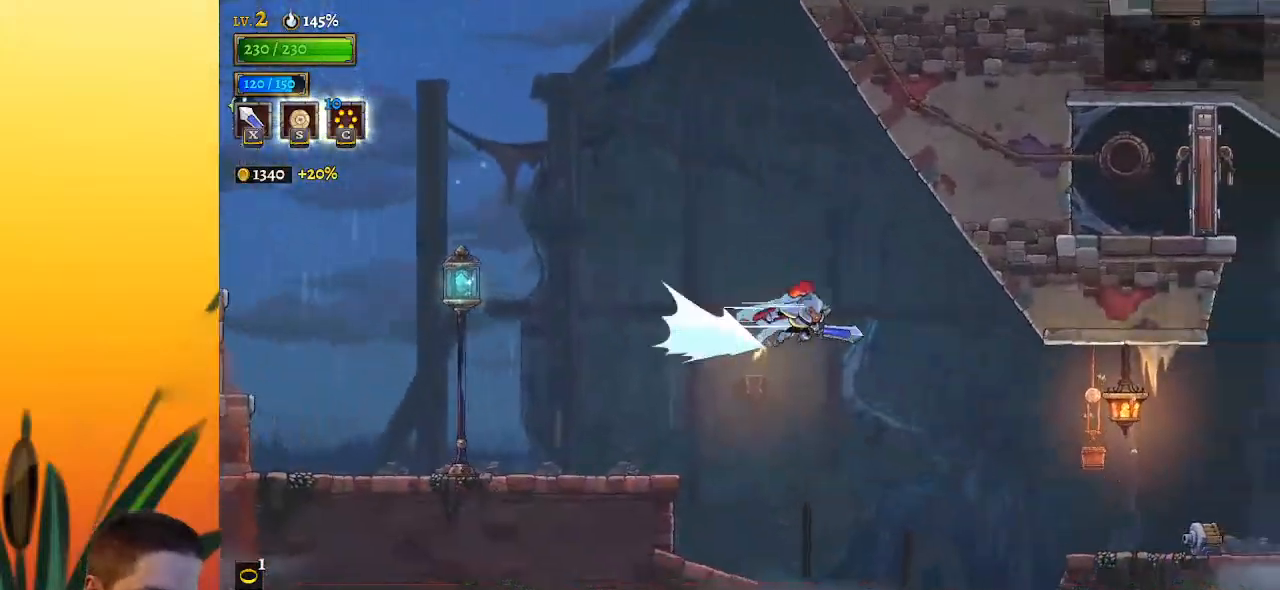
{"keys": ["right"], "events": [[100, "d", "up"]]}
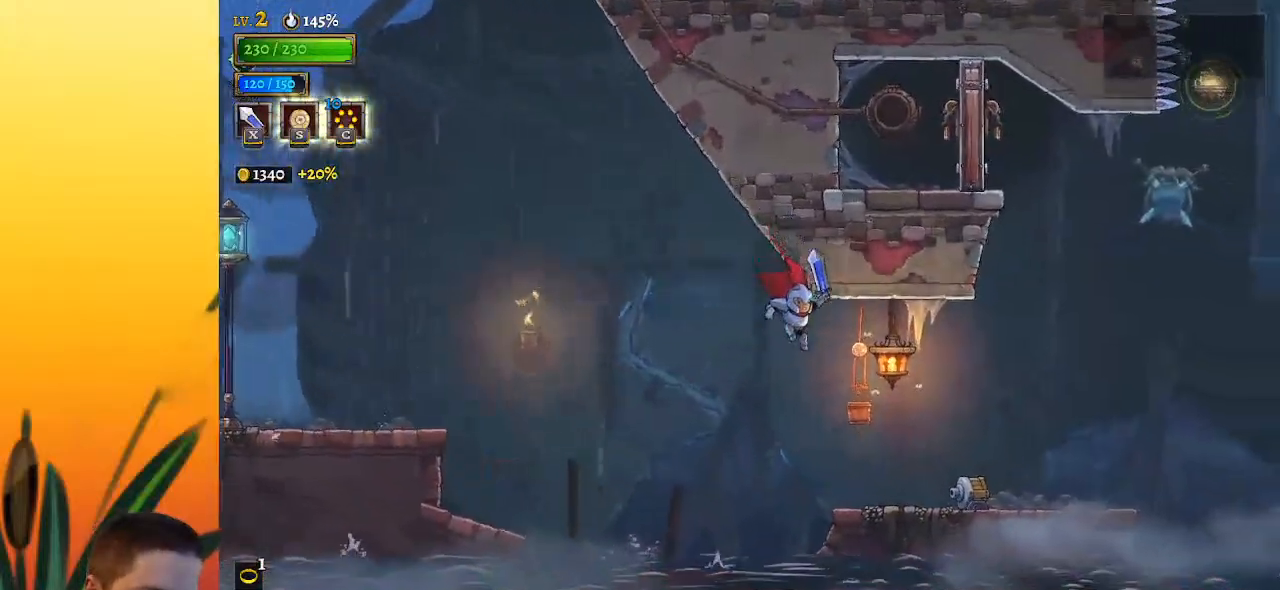
{"keys": ["right"], "events": [[250, "down", "down"], [383, "down", "up"]]}
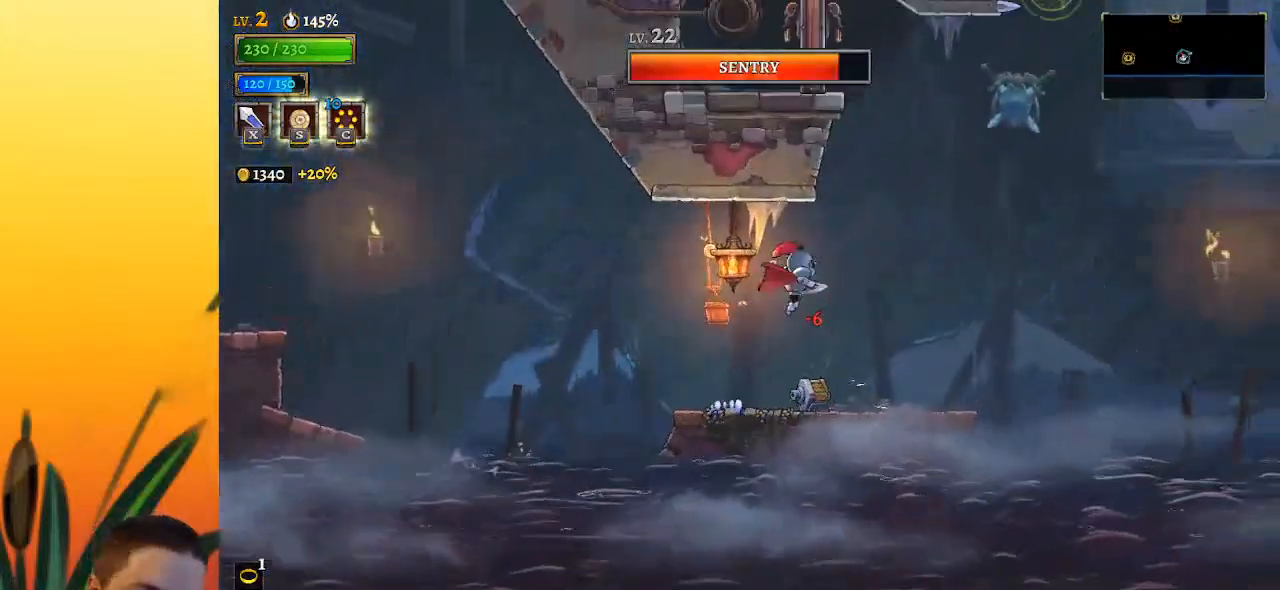
{"keys": [], "events": [[33, "right", "up"], [117, "right", "down"], [217, "right", "up"]]}
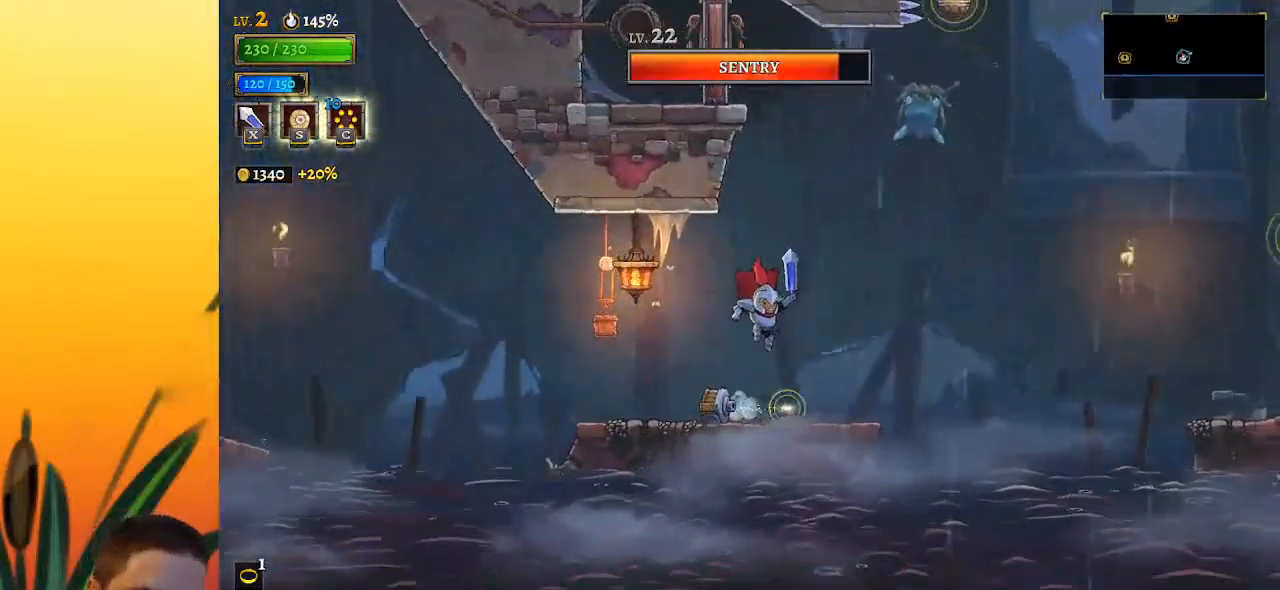
{"keys": ["right"], "events": [[50, "down", "down"], [133, "right", "down"], [283, "down", "up"]]}
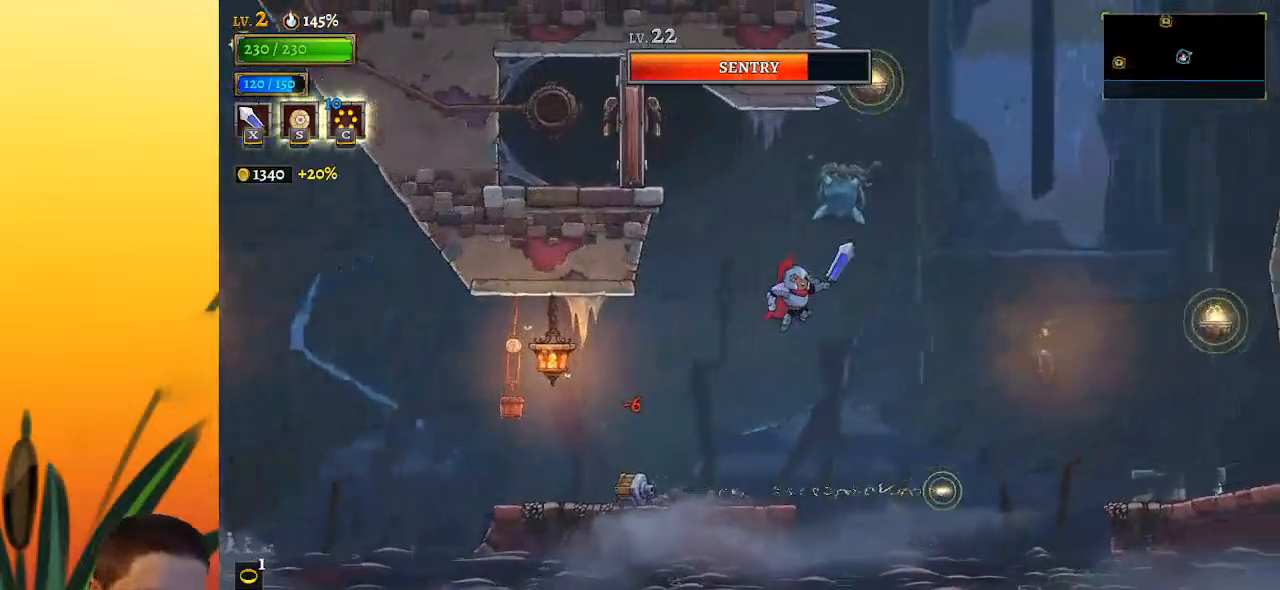
{"keys": ["right"], "events": [[200, "d", "down"], [333, "d", "up"]]}
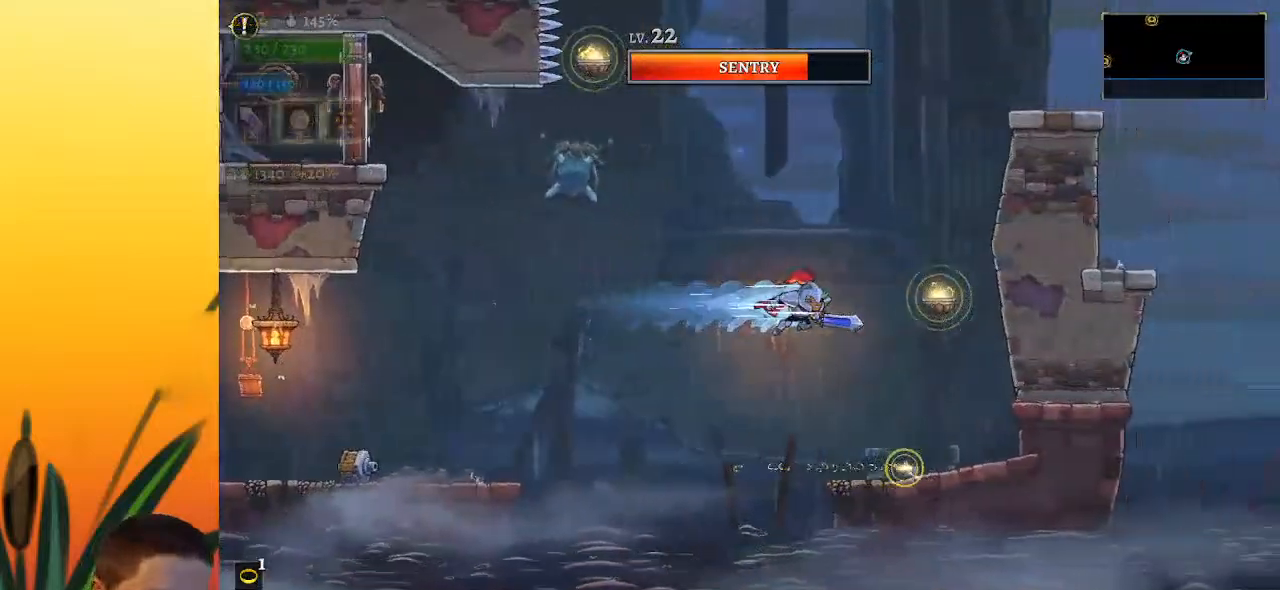
{"keys": [], "events": [[450, "right", "up"]]}
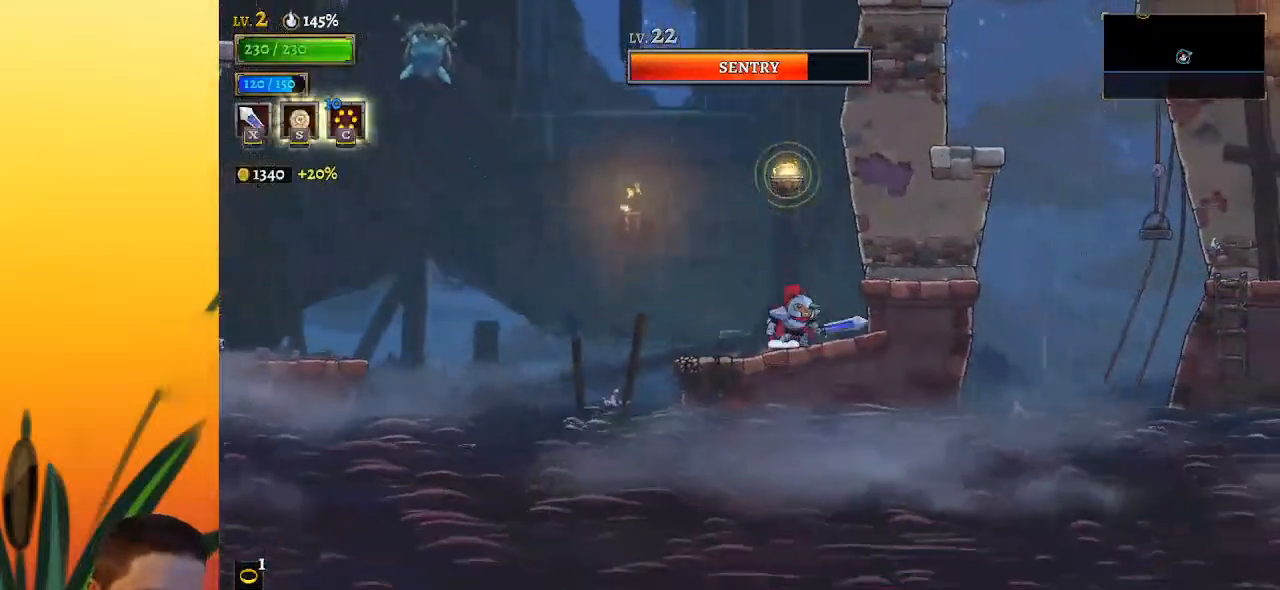
{"keys": [], "events": [[50, "z", "down"], [283, "down", "down"], [283, "z", "up"], [417, "down", "up"]]}
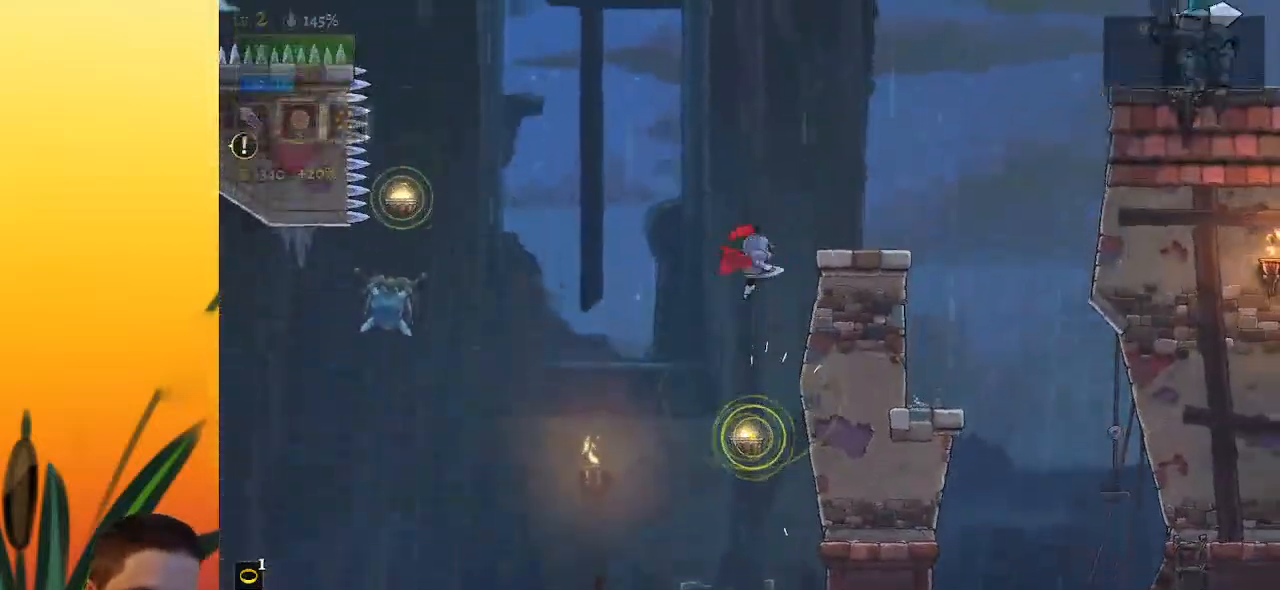
{"keys": [], "events": [[67, "right", "down"], [383, "right", "up"]]}
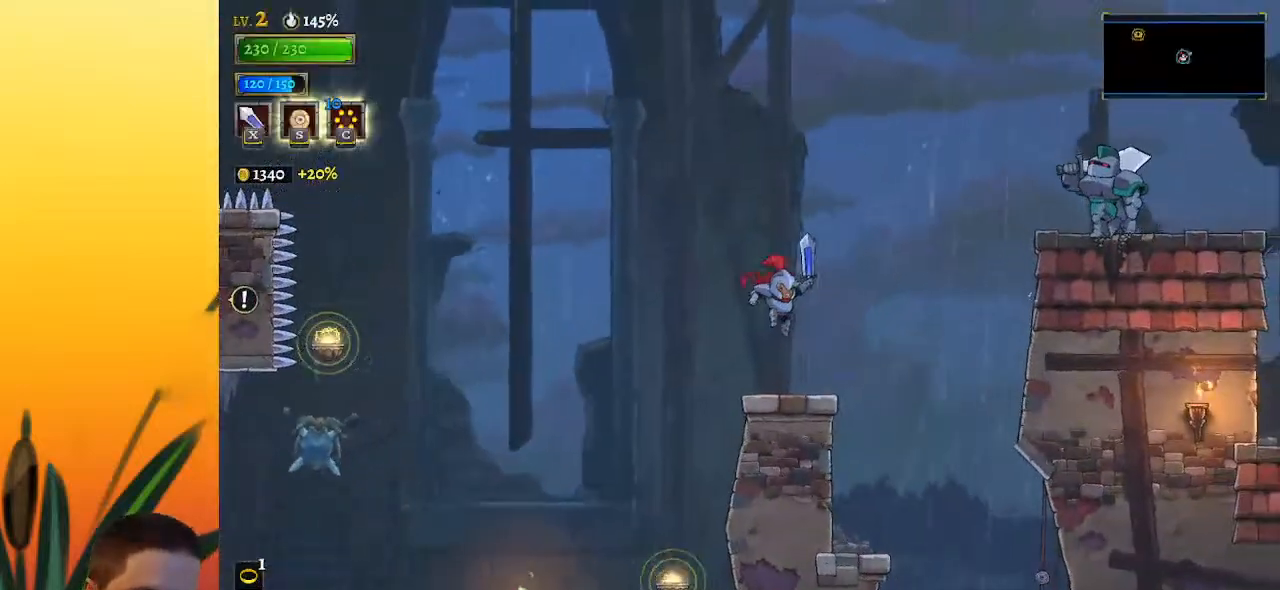
{"keys": ["right", "z"], "events": [[167, "right", "down"], [350, "z", "down"]]}